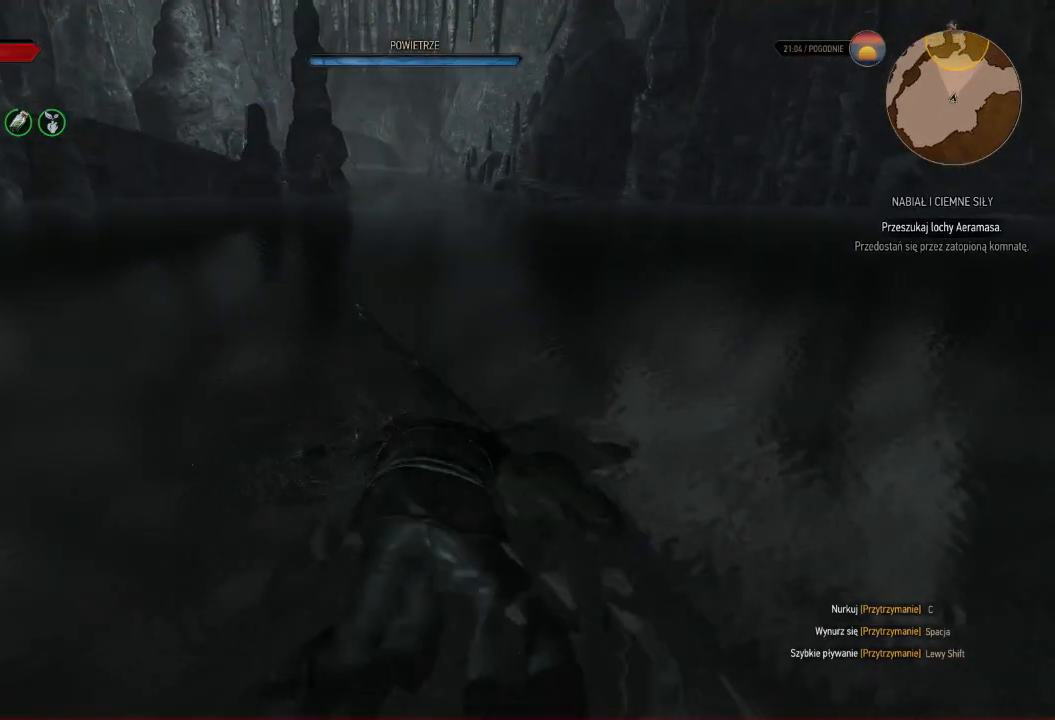
Gameplay with keyboard and mouse; each line is a JSON object with the keys and mouse buttons held at the frame after it. "events" lists presses ("down") and releases ("up") of "a", "ctrl", "d", "e", "q", "s", "shift", "space", "w", "mouse_left", "mouse_wheel", "mouse_right", "mouse_mb4" and "mouse_mb5" between this image and that frame as [ms after this image, input, new state], when the widget could be followed in between. "mouse_left", "mouse_wheel", "mouse_right", "mouse_mb4", "mouse_mb5" = the "left", "wheel", "right", "mb4", "mb5" buttons of the "mouse" list. No other keys are recorded. "wheel" means that the mouse wheel is clicked or scrolled. Mouse movement is not recorded.
{"keys": ["w"], "mouse": [], "events": []}
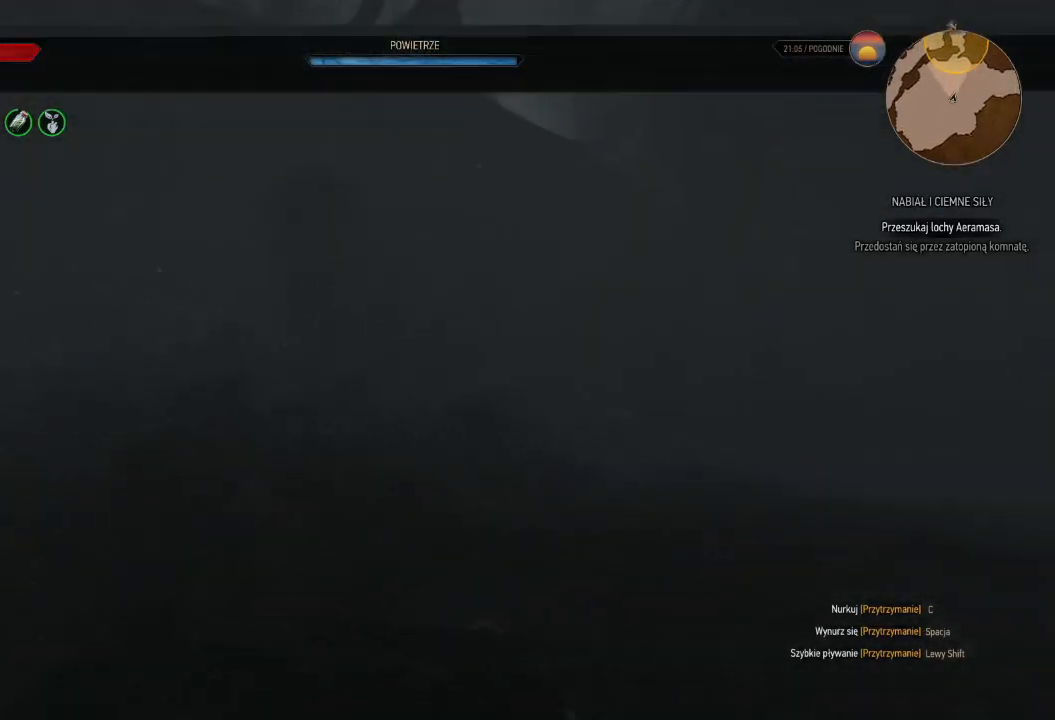
{"keys": ["w"], "mouse": ["right"], "events": [[400, "mouse_right", "down"]]}
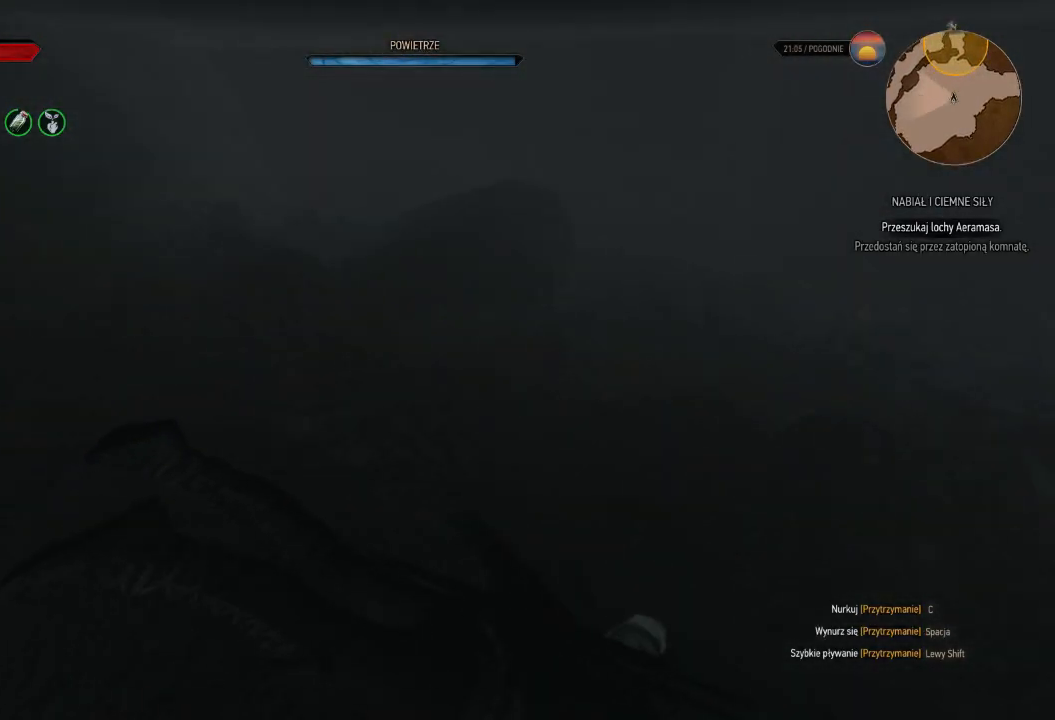
{"keys": ["d", "w"], "mouse": ["right"], "events": [[220, "d", "down"]]}
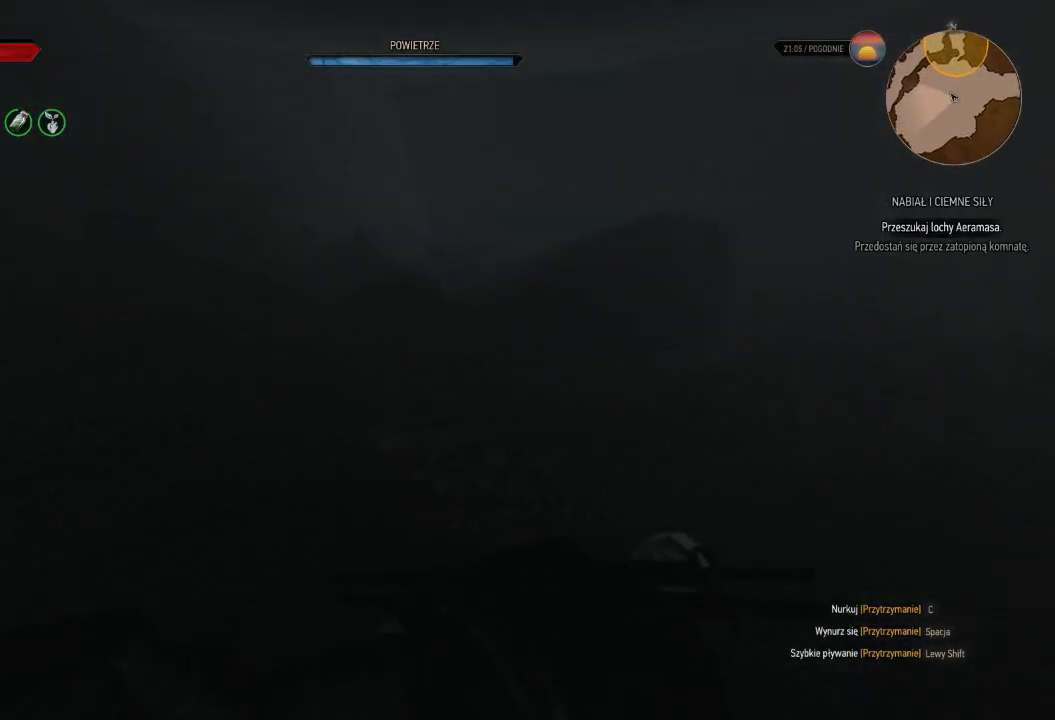
{"keys": ["d", "w"], "mouse": ["right"], "events": []}
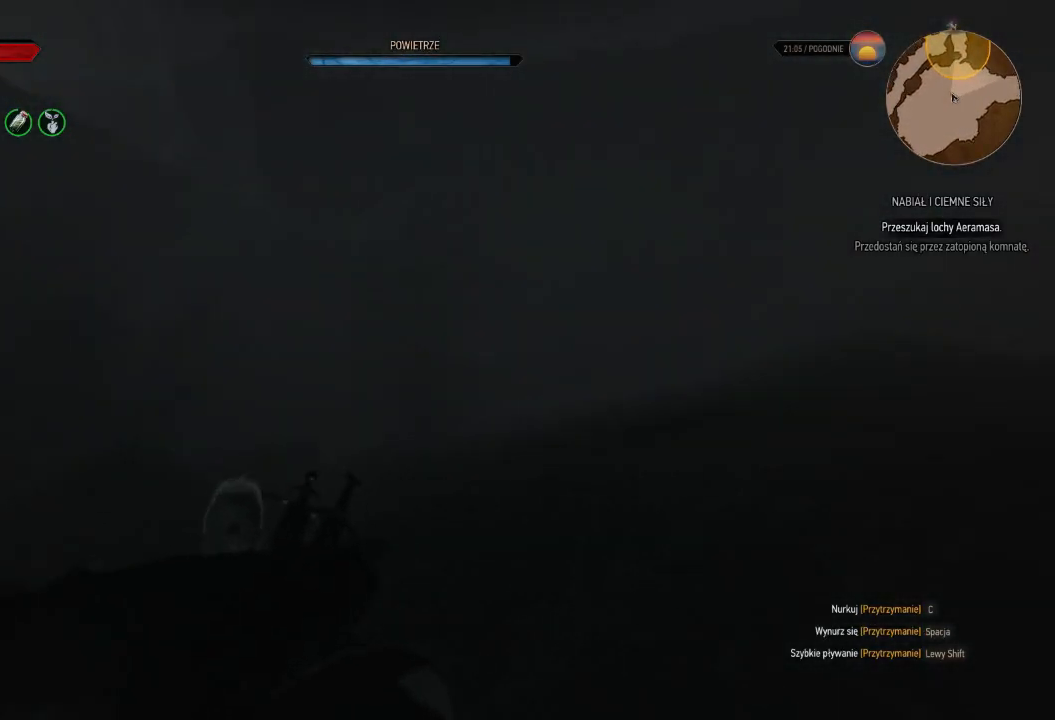
{"keys": ["shift", "w"], "mouse": ["right"], "events": [[40, "d", "up"], [400, "shift", "down"]]}
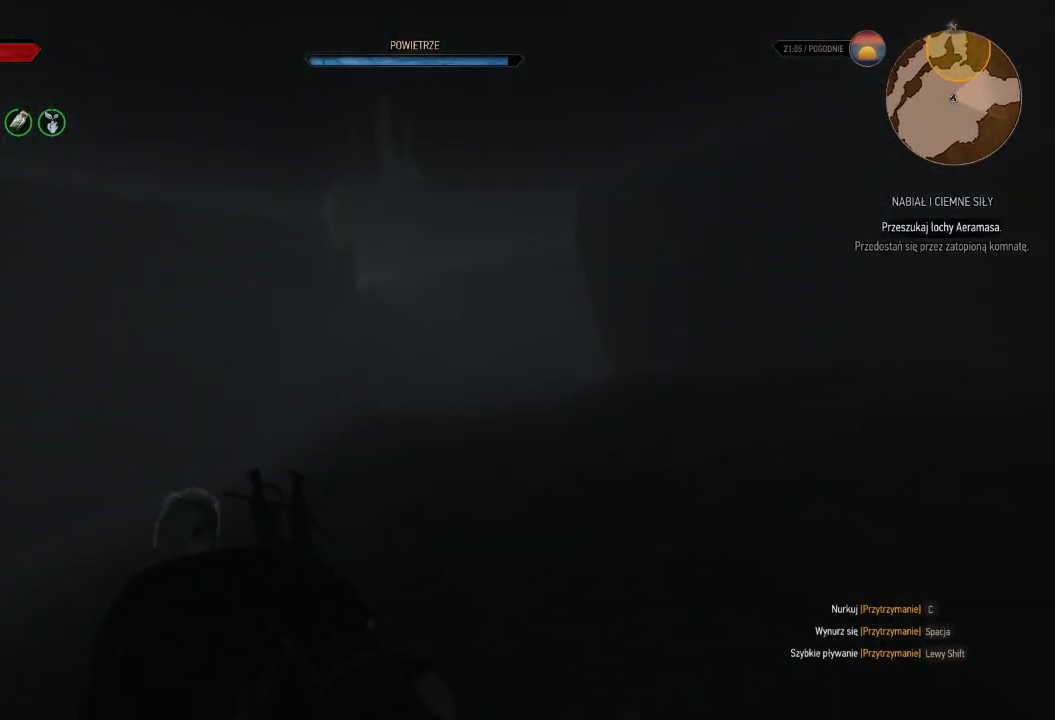
{"keys": ["shift", "space", "w"], "mouse": [], "events": [[180, "mouse_right", "up"], [360, "space", "down"]]}
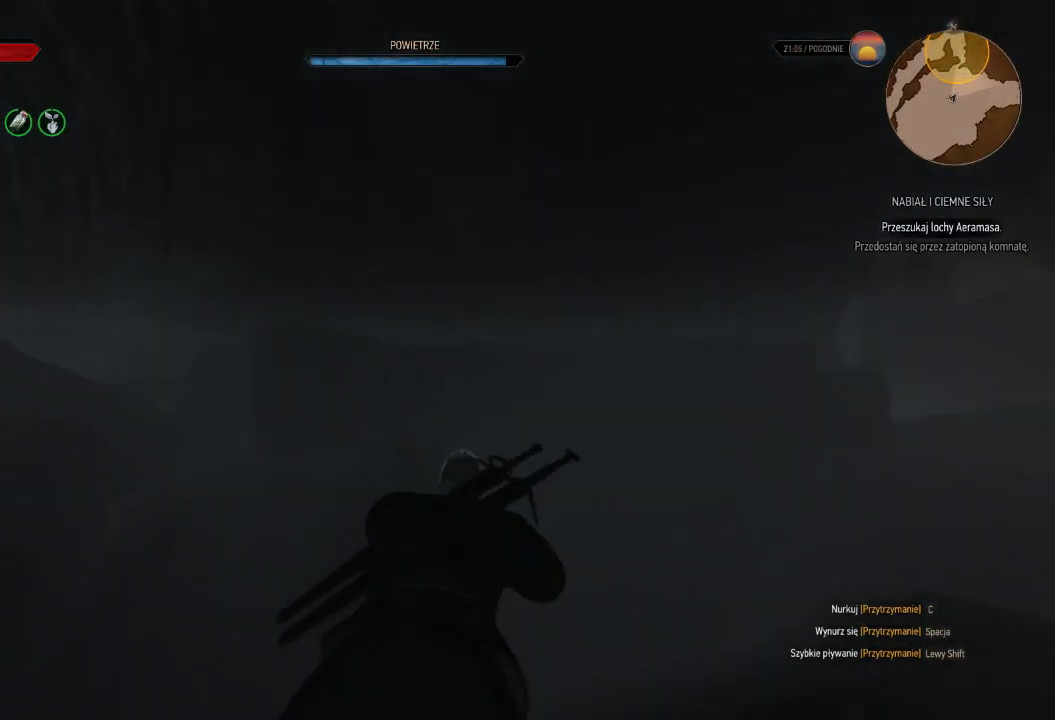
{"keys": ["shift", "space", "w"], "mouse": [], "events": []}
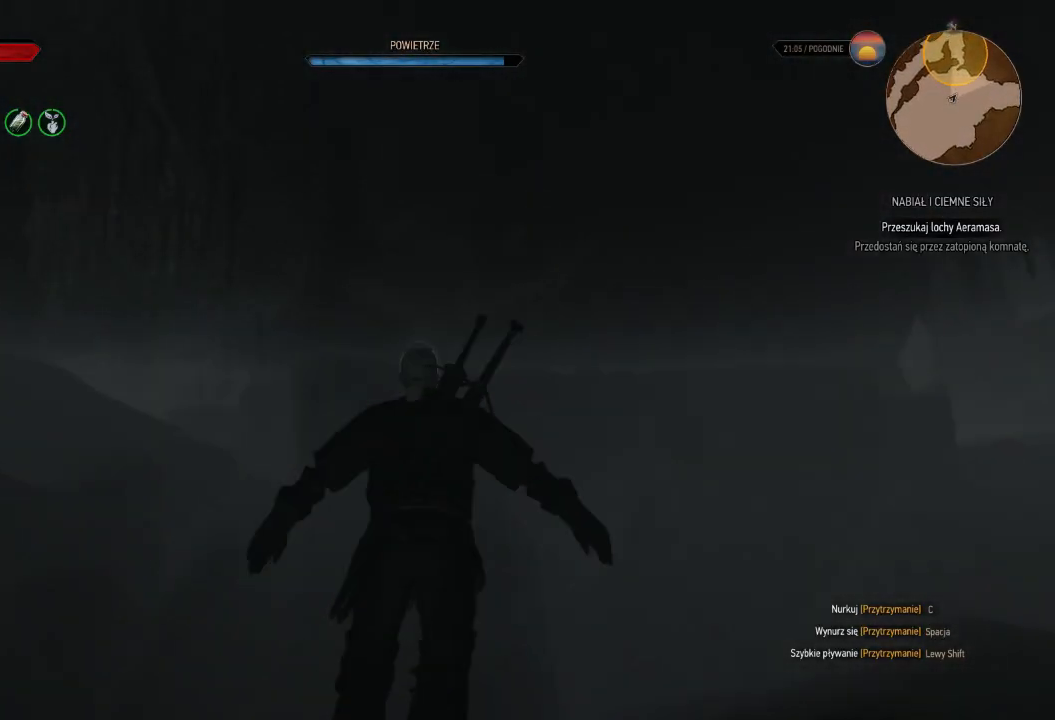
{"keys": ["shift", "space", "w"], "mouse": [], "events": []}
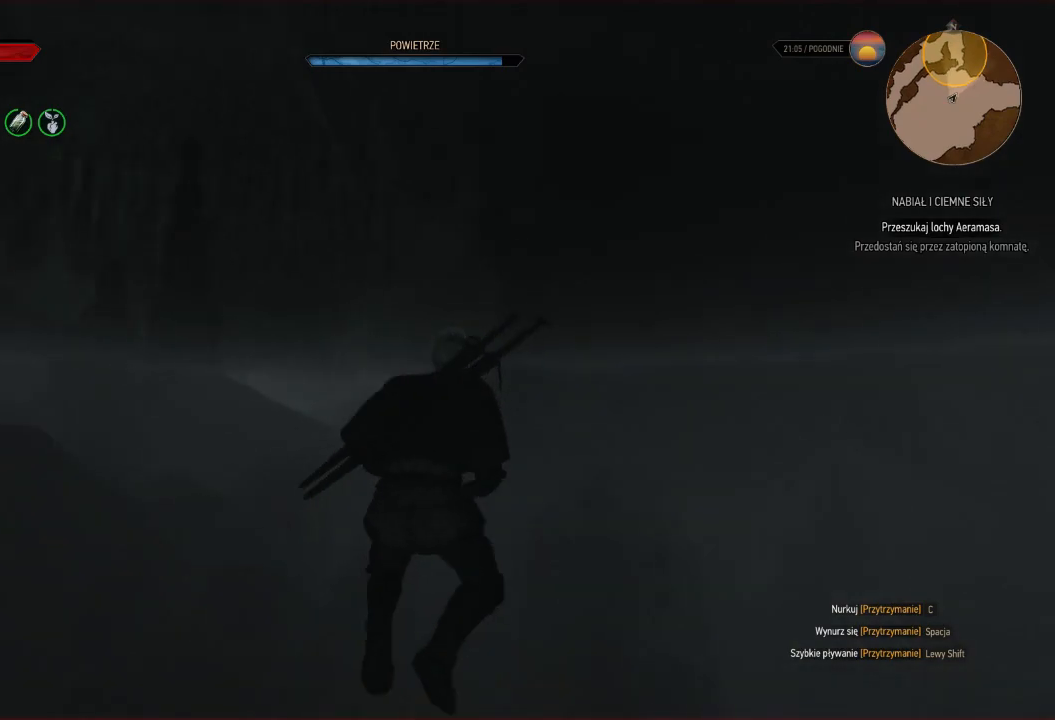
{"keys": ["d", "shift", "space", "w"], "mouse": [], "events": [[500, "d", "down"]]}
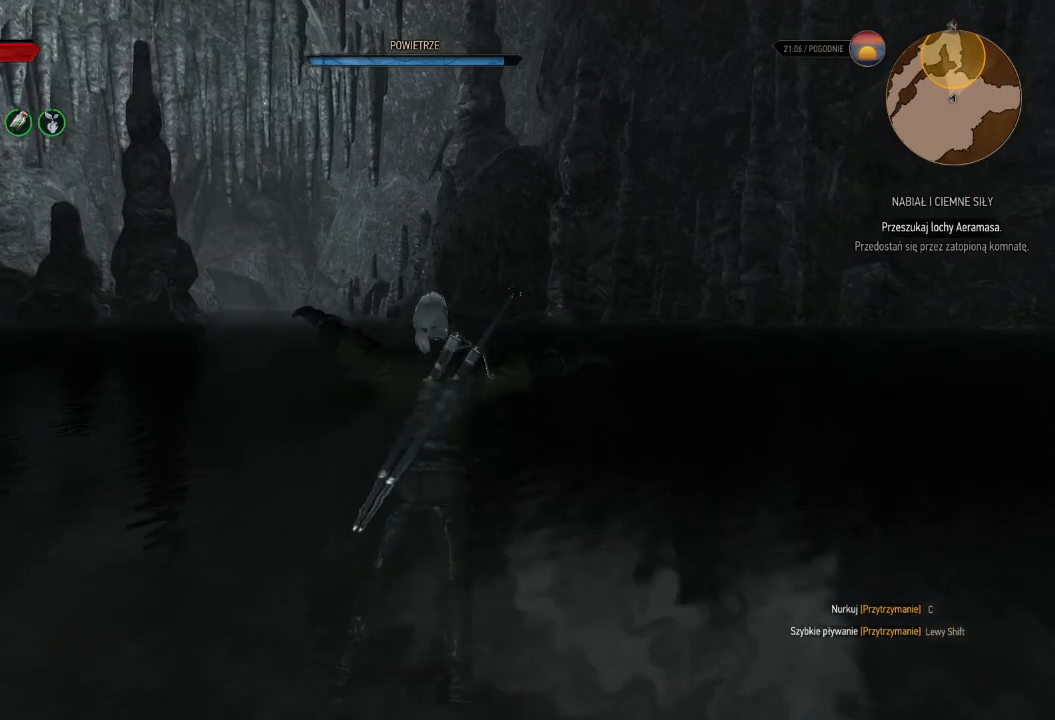
{"keys": ["d", "w"], "mouse": [], "events": [[240, "space", "up"], [400, "shift", "up"]]}
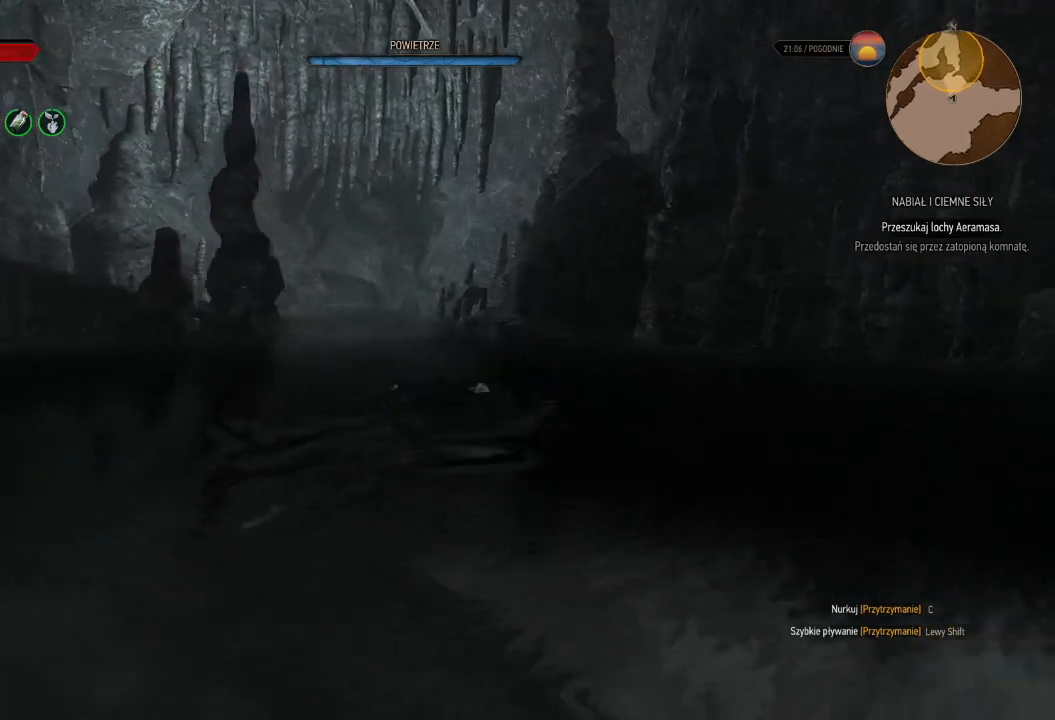
{"keys": ["d", "shift"], "mouse": [], "events": [[240, "w", "up"], [460, "shift", "down"]]}
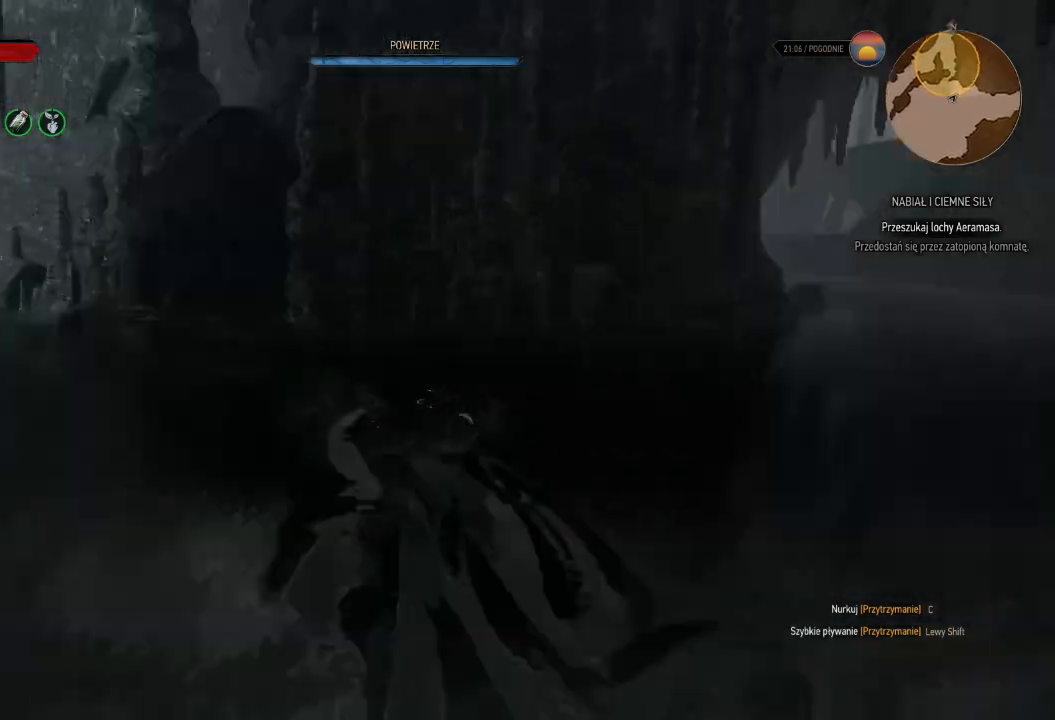
{"keys": ["shift", "w"], "mouse": [], "events": [[160, "w", "down"], [380, "d", "up"]]}
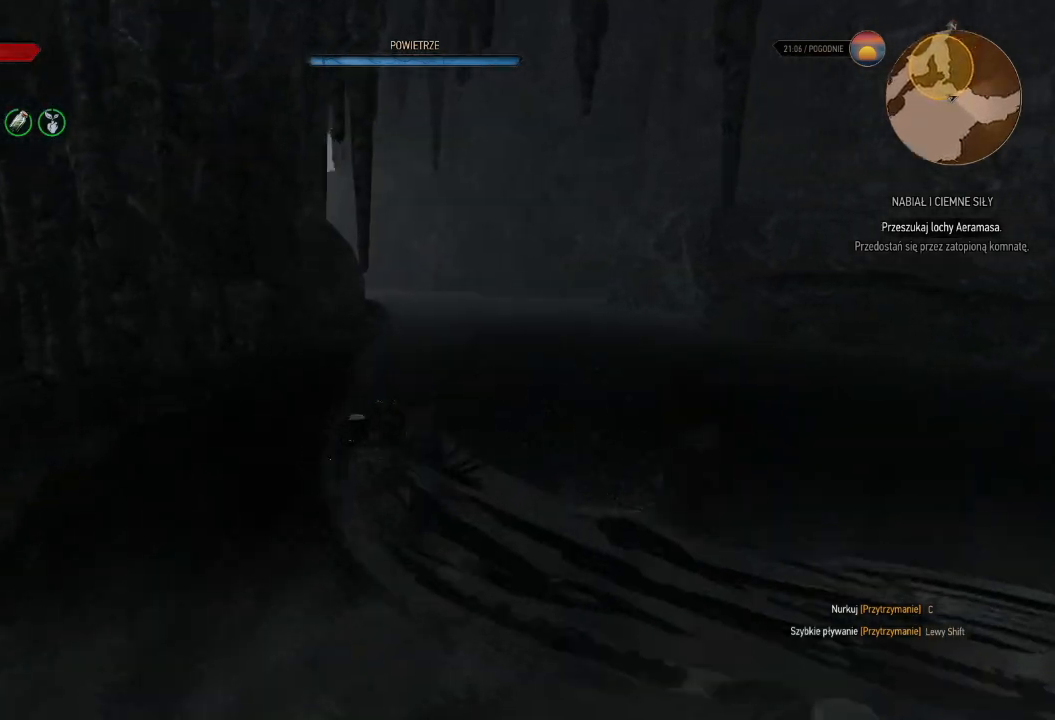
{"keys": ["d", "shift", "w"], "mouse": [], "events": [[220, "d", "down"]]}
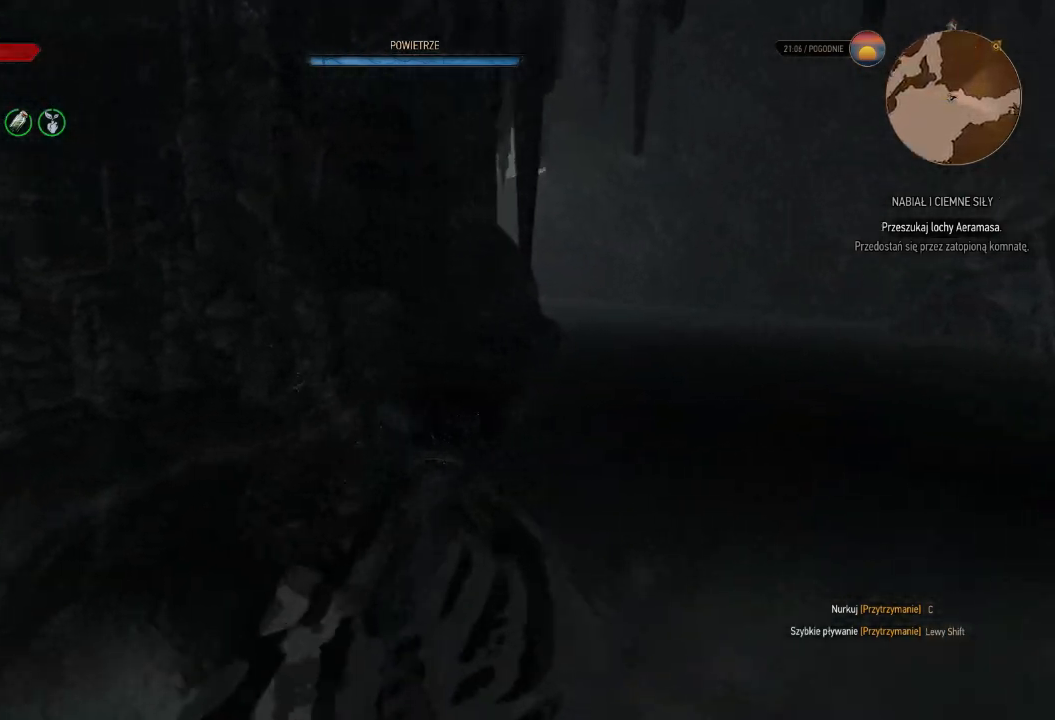
{"keys": ["d", "shift", "w"], "mouse": [], "events": []}
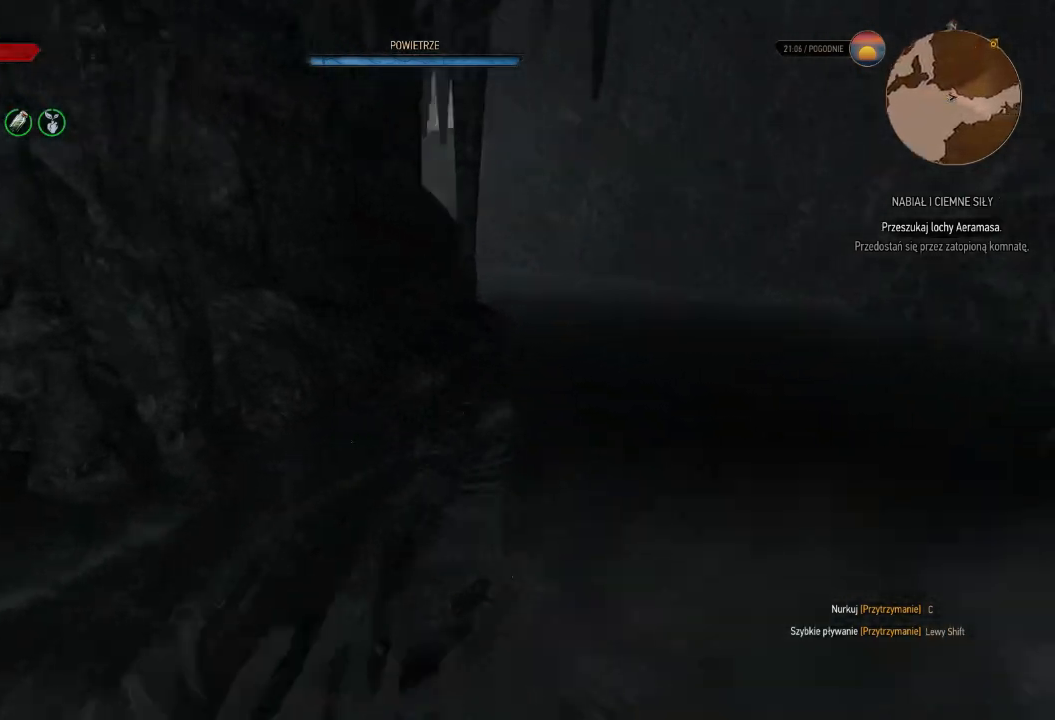
{"keys": ["shift", "w"], "mouse": [], "events": [[160, "d", "up"]]}
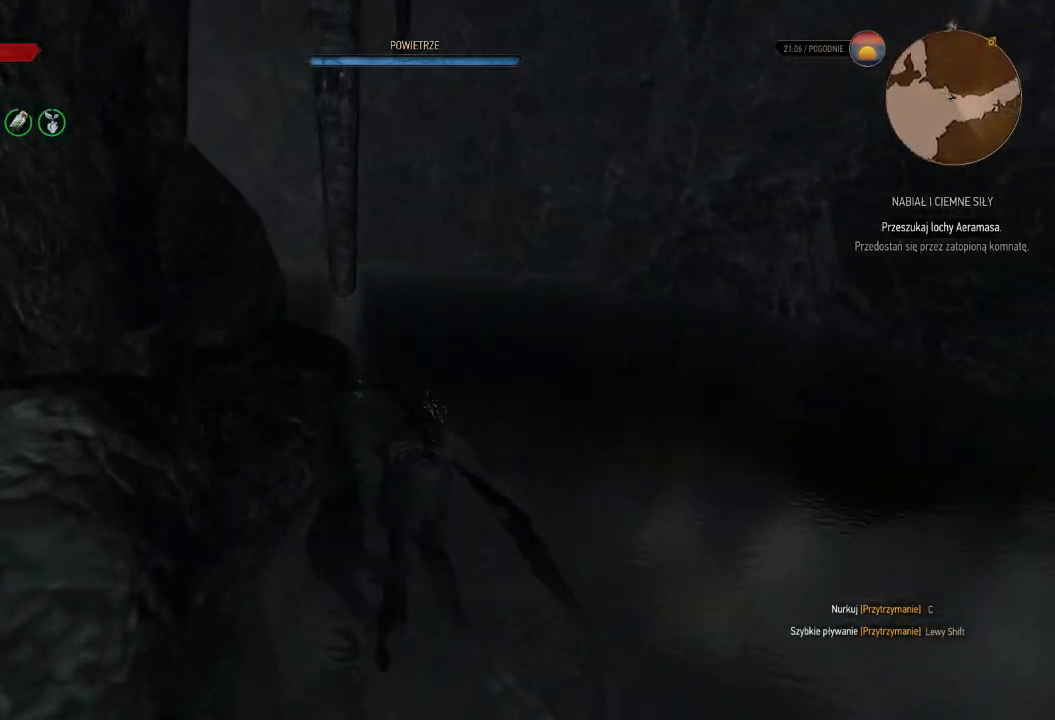
{"keys": ["d", "shift", "w"], "mouse": [], "events": [[400, "d", "down"]]}
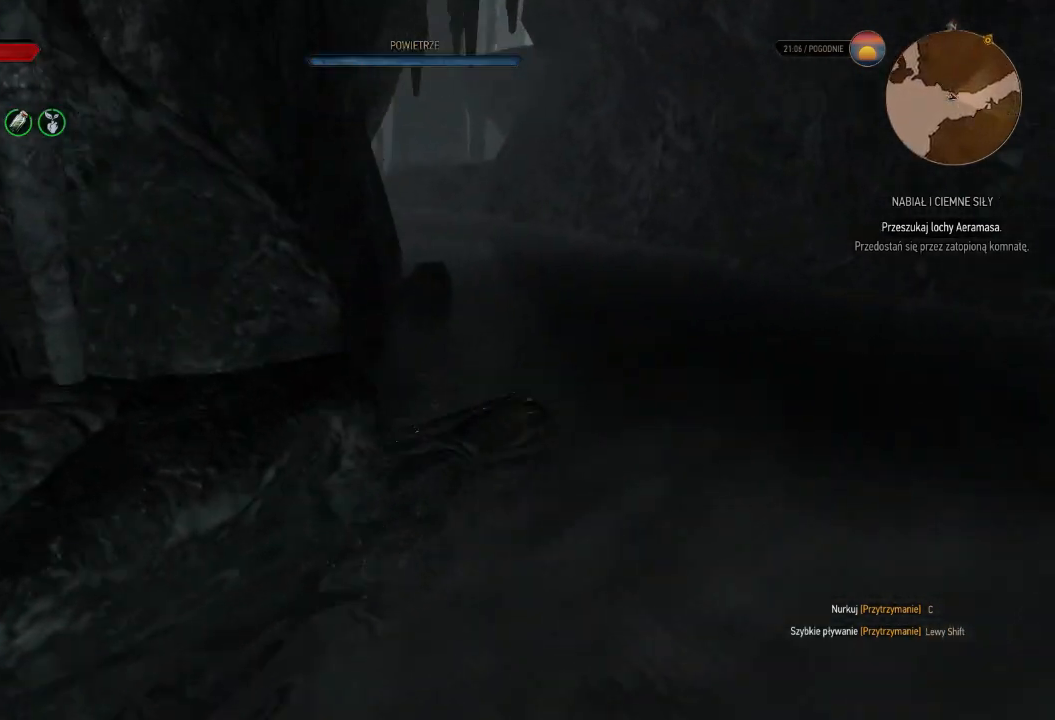
{"keys": ["shift", "w"], "mouse": ["right"], "events": [[120, "mouse_right", "down"], [260, "d", "up"]]}
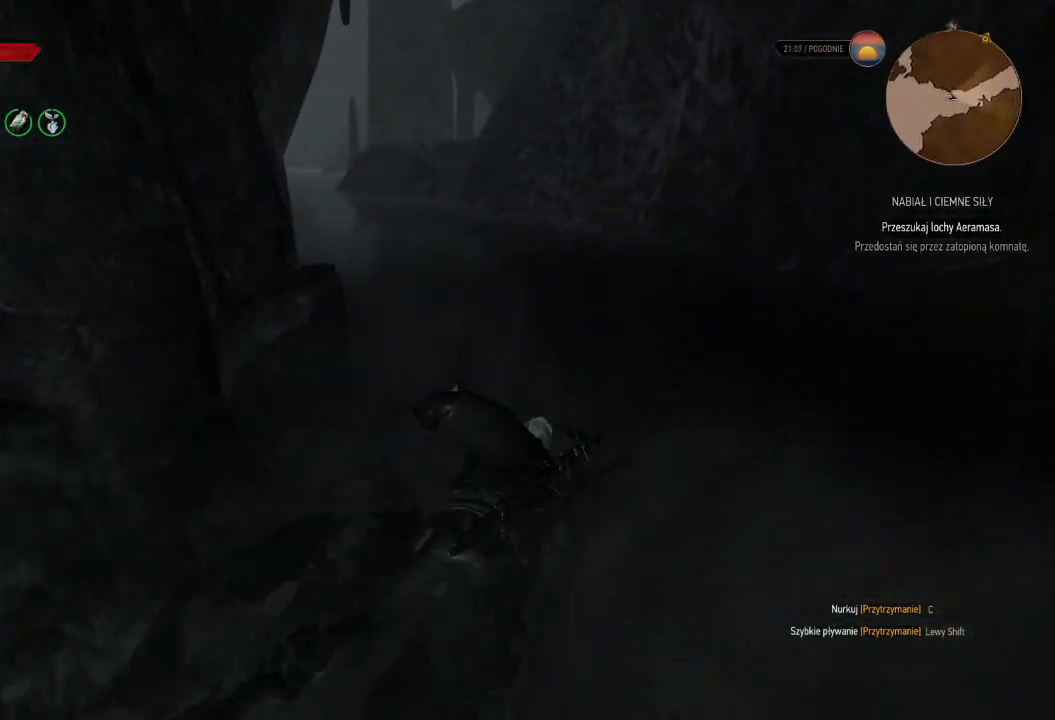
{"keys": ["shift", "w"], "mouse": ["right"], "events": [[140, "d", "down"], [300, "d", "up"]]}
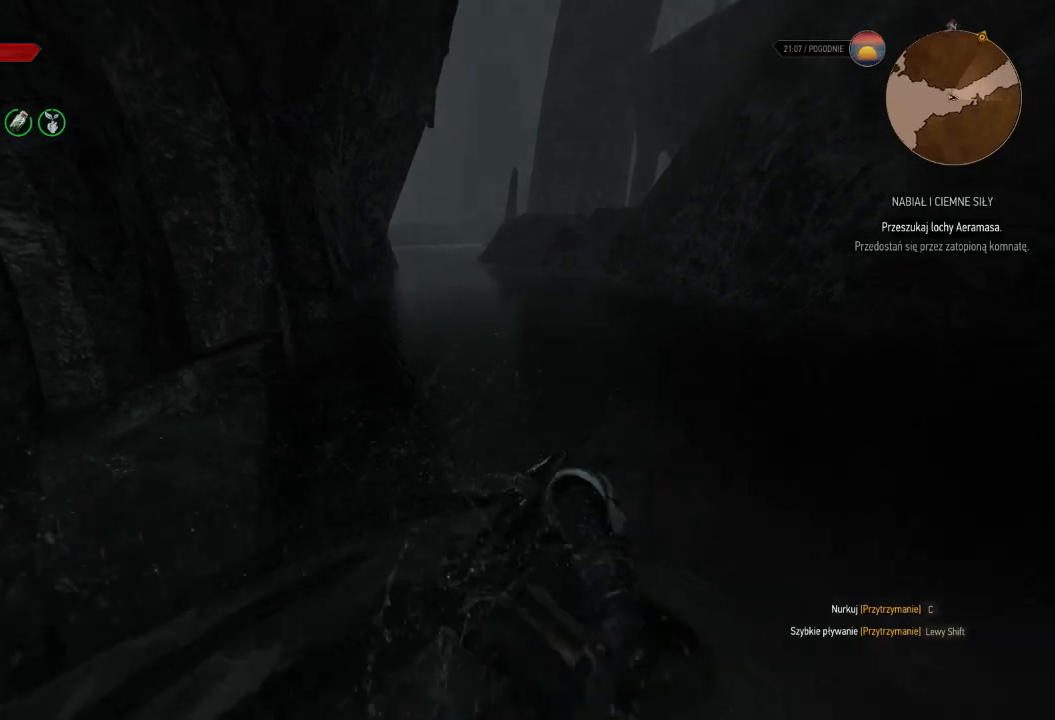
{"keys": ["a", "shift", "w"], "mouse": ["right"], "events": [[480, "a", "down"]]}
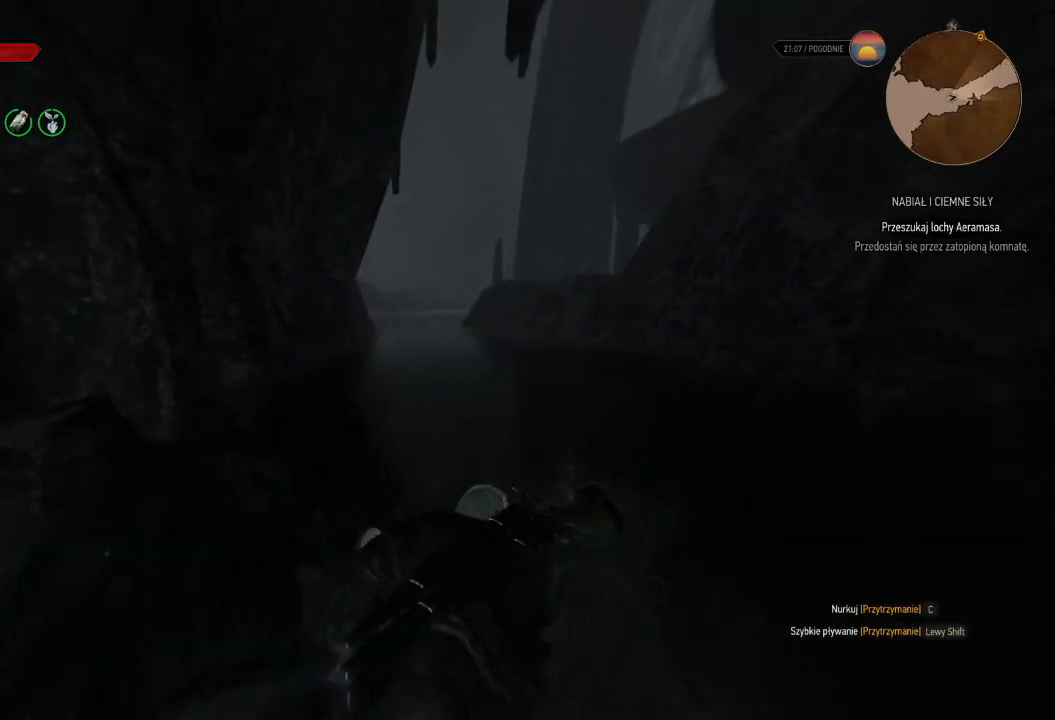
{"keys": ["shift", "w"], "mouse": [], "events": [[140, "mouse_right", "up"], [160, "a", "up"]]}
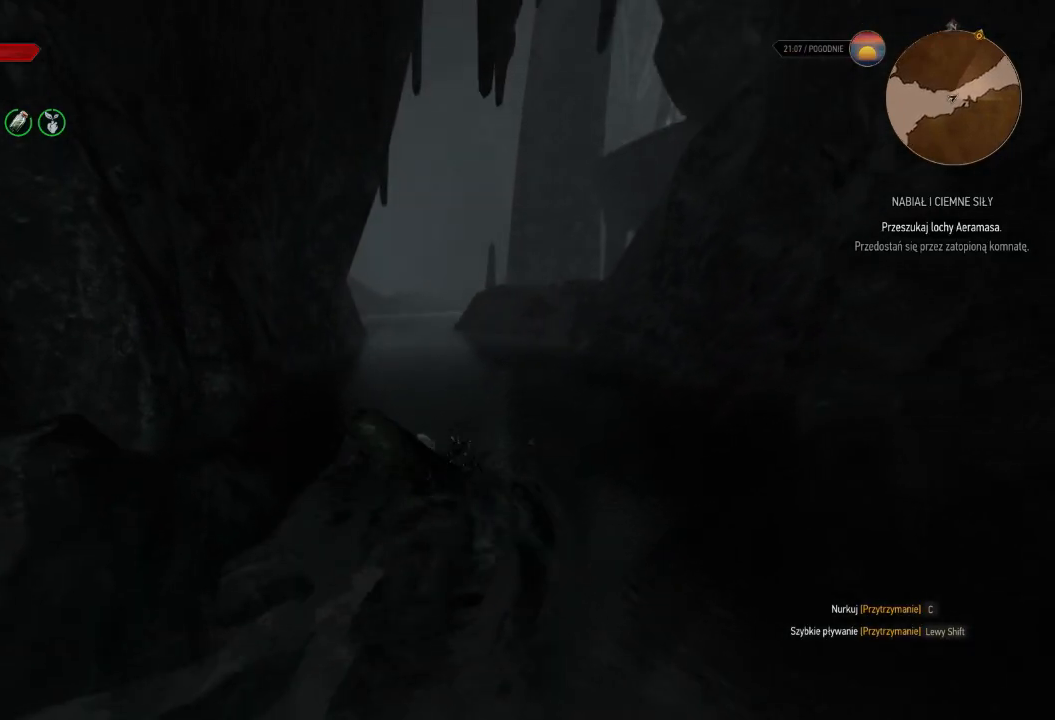
{"keys": ["d", "shift", "w"], "mouse": [], "events": [[500, "d", "down"]]}
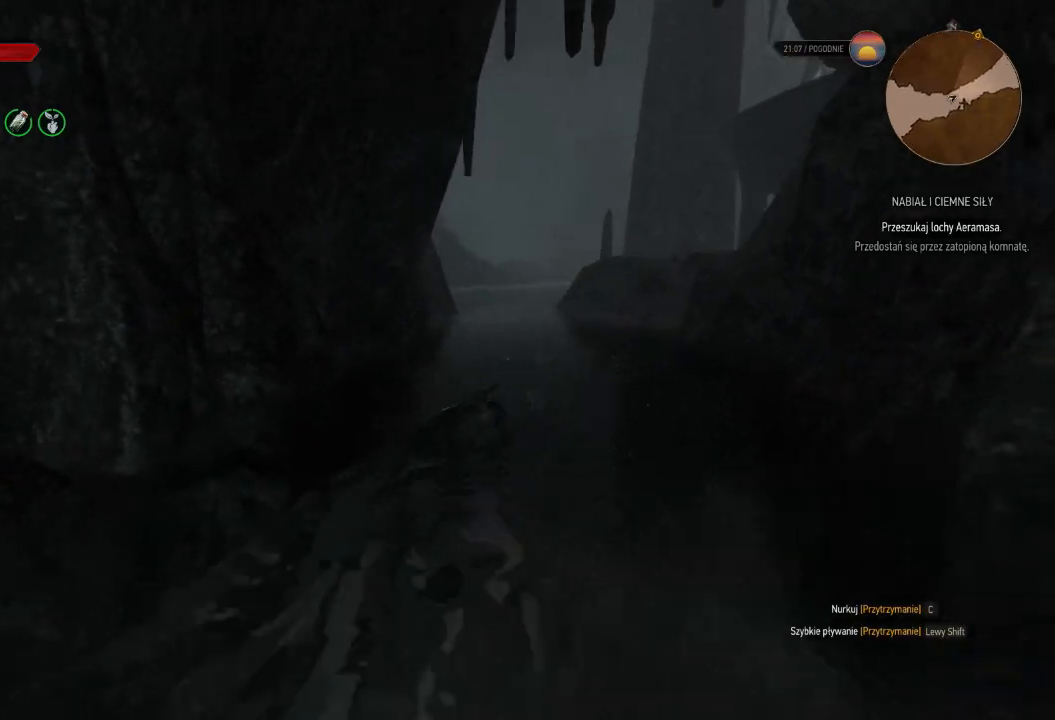
{"keys": ["d", "shift", "w"], "mouse": [], "events": []}
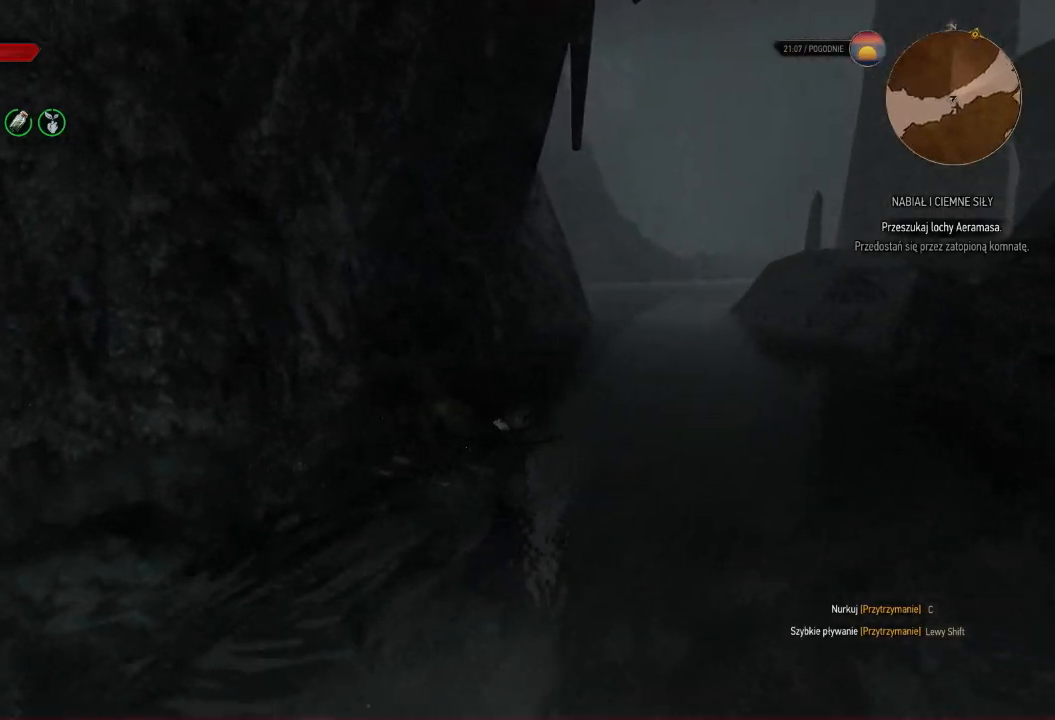
{"keys": ["shift", "w"], "mouse": [], "events": [[320, "d", "up"]]}
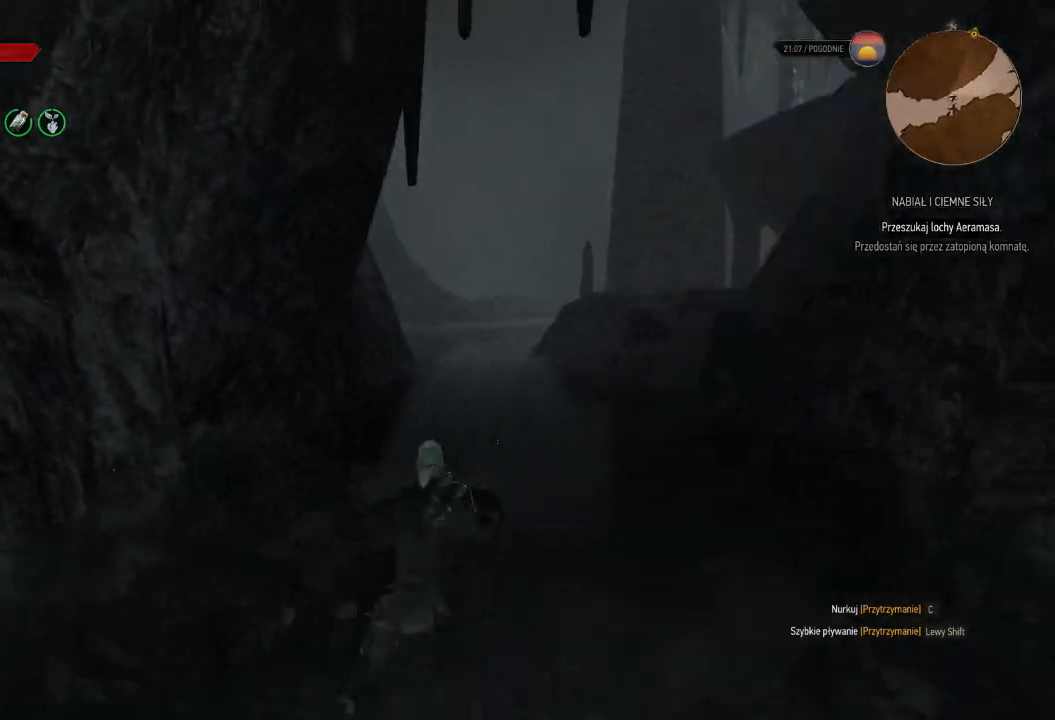
{"keys": ["shift", "w"], "mouse": [], "events": []}
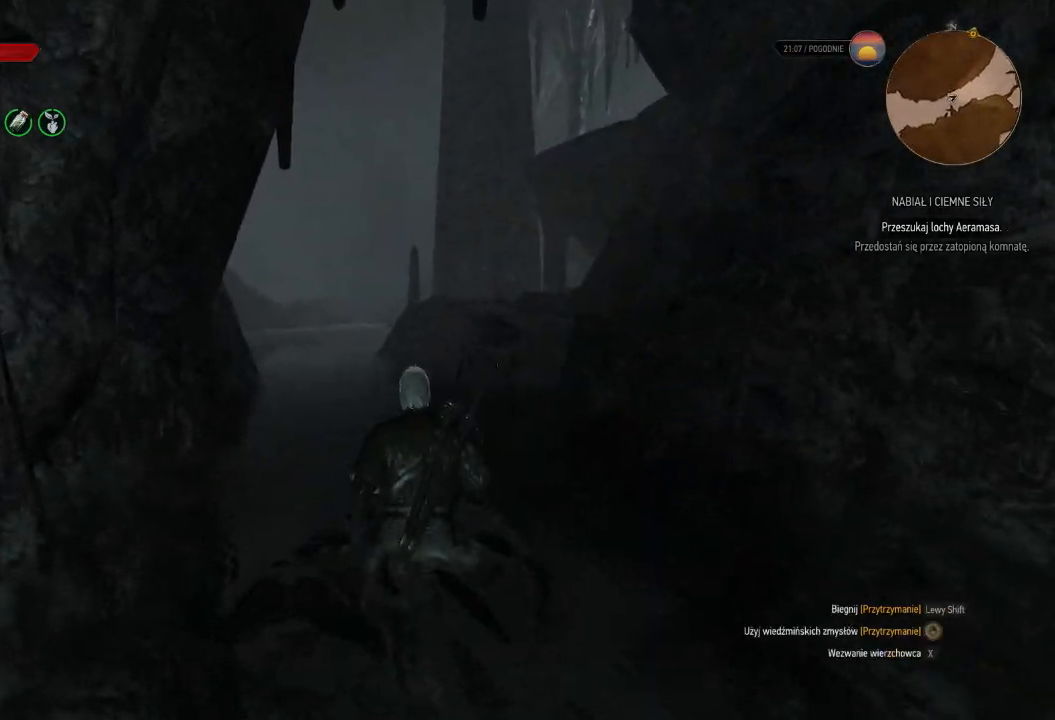
{"keys": ["shift", "w"], "mouse": [], "events": []}
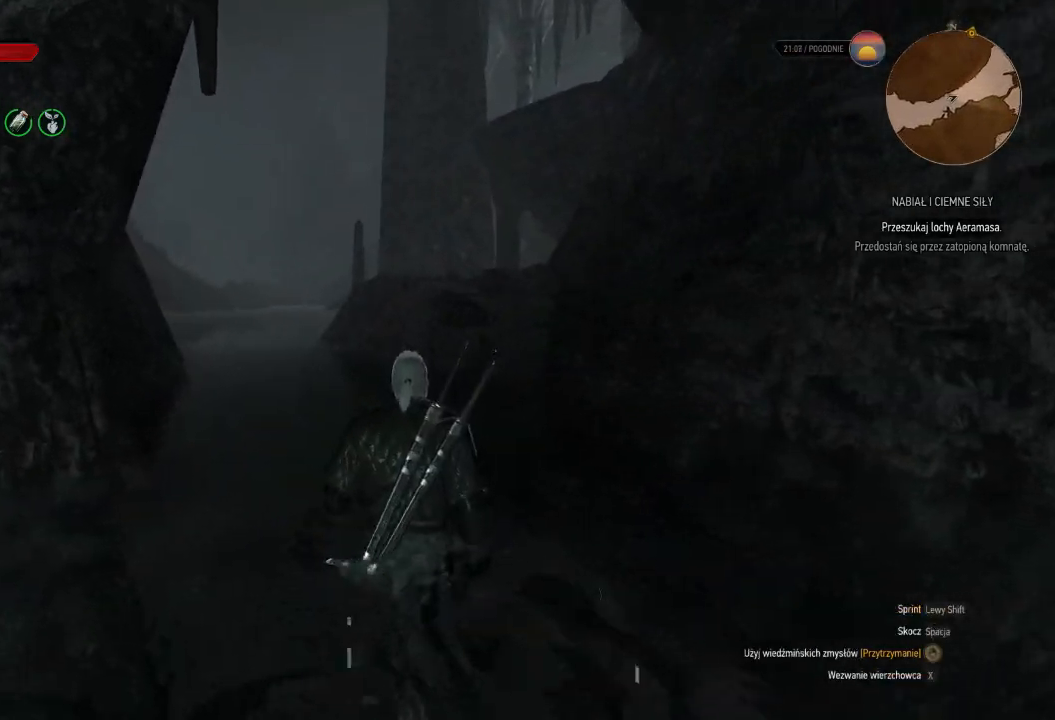
{"keys": ["shift", "w"], "mouse": [], "events": []}
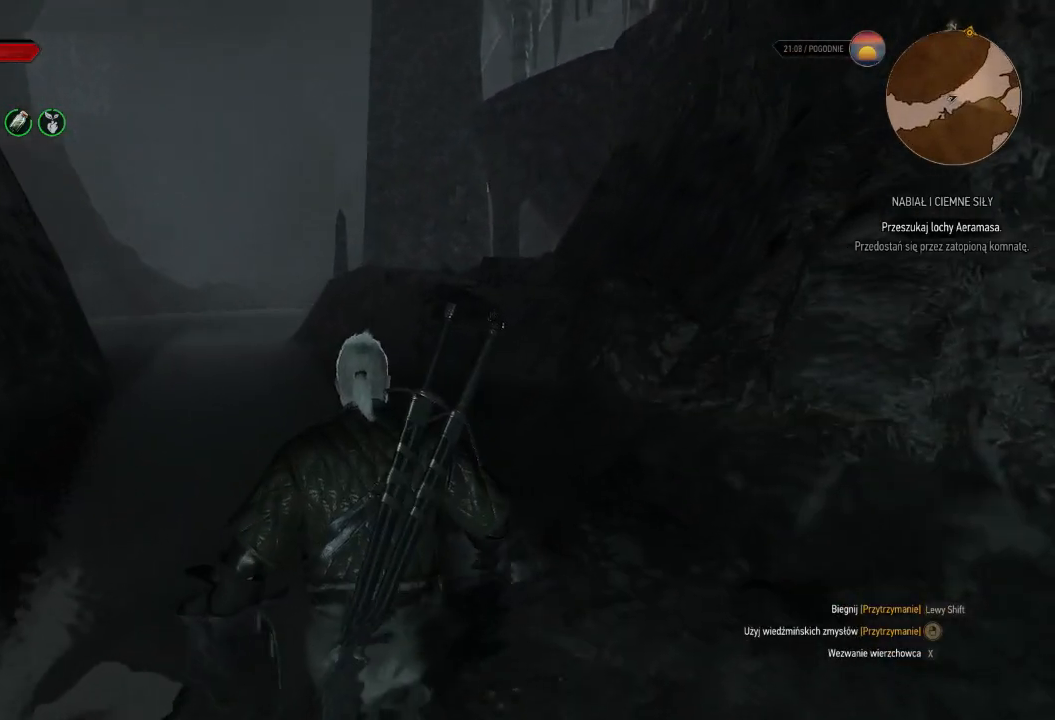
{"keys": ["shift", "w"], "mouse": [], "events": []}
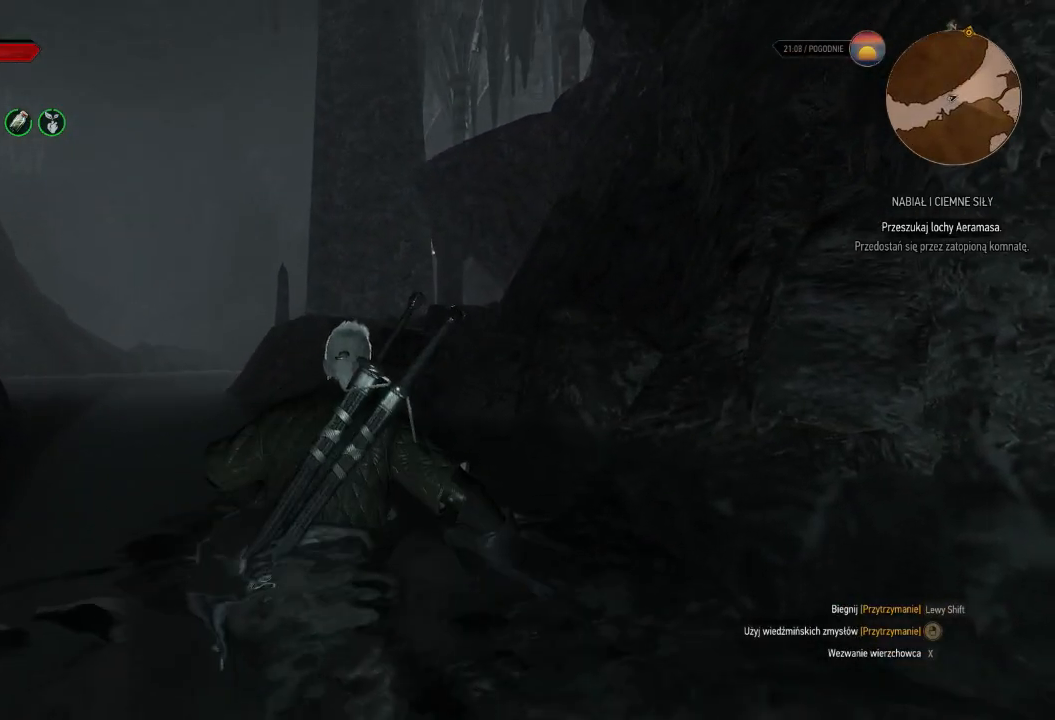
{"keys": ["a", "shift", "w"], "mouse": [], "events": [[380, "a", "down"]]}
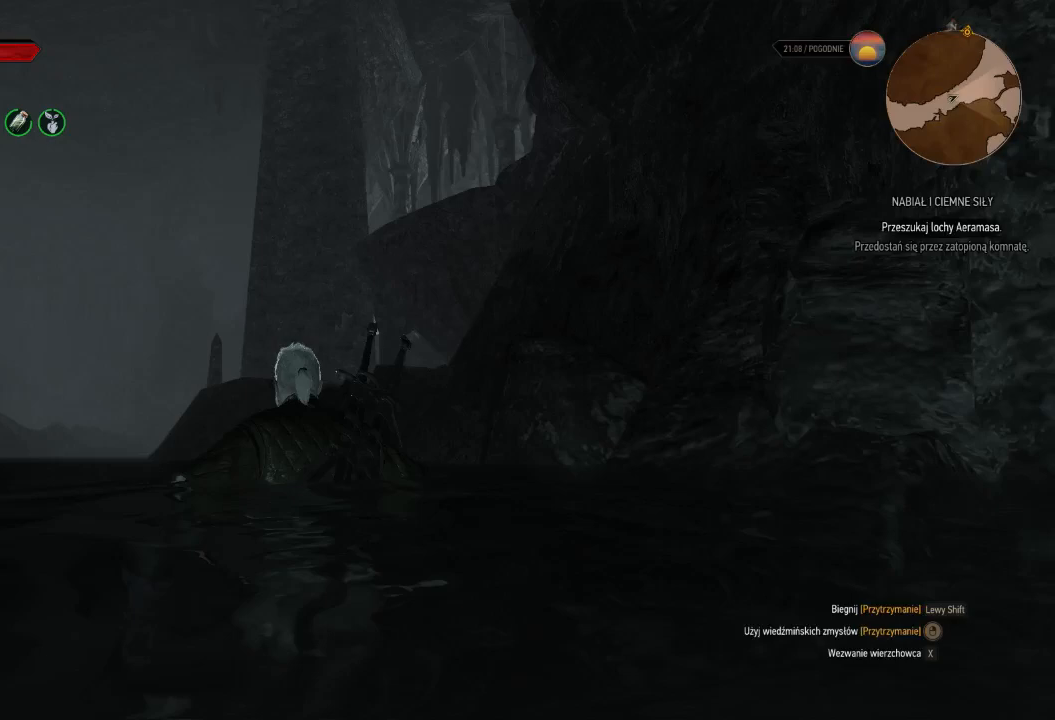
{"keys": ["a", "shift", "w"], "mouse": [], "events": [[100, "a", "up"], [320, "a", "down"]]}